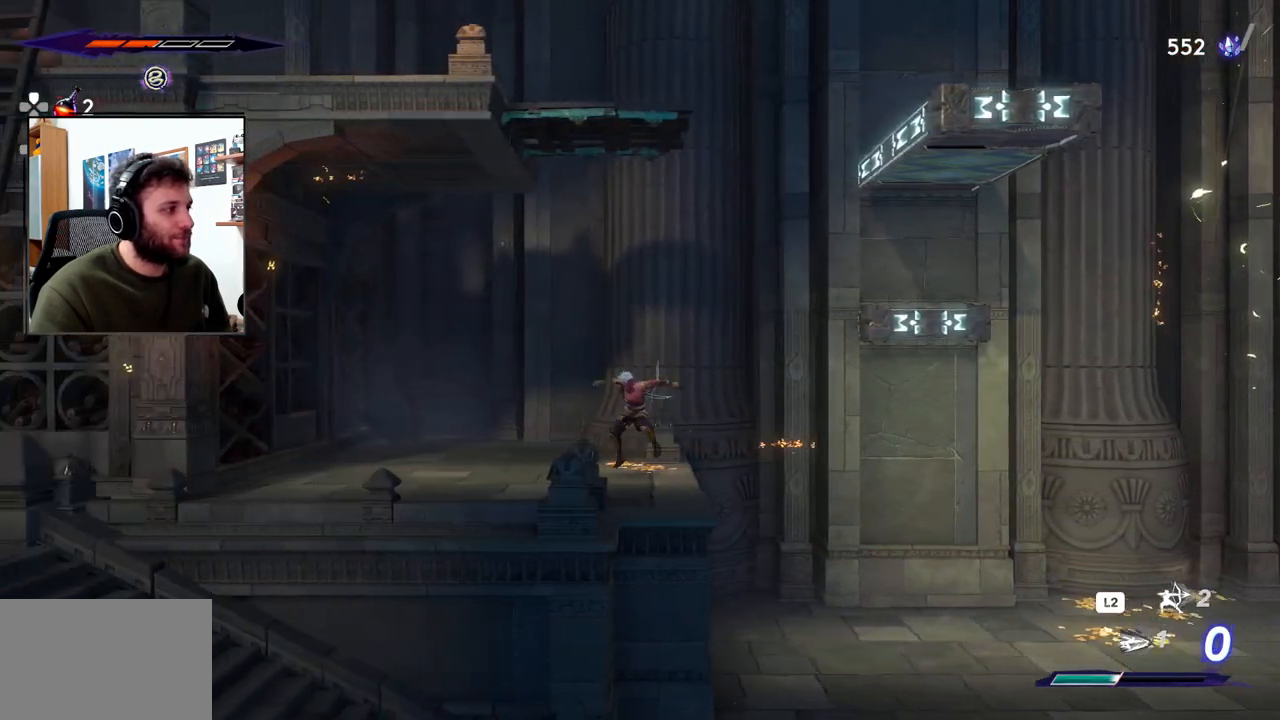
Gameplay with a controller (PlayStation layout); each line is a JSON object with the inputs held at the frame after it. "events" lists button and stick changes between this image and that frame as [ms after this image, input, new state], when the widget could be followed in between.
{"buttons": [], "left_stick": "left", "right_stick": "center", "events": []}
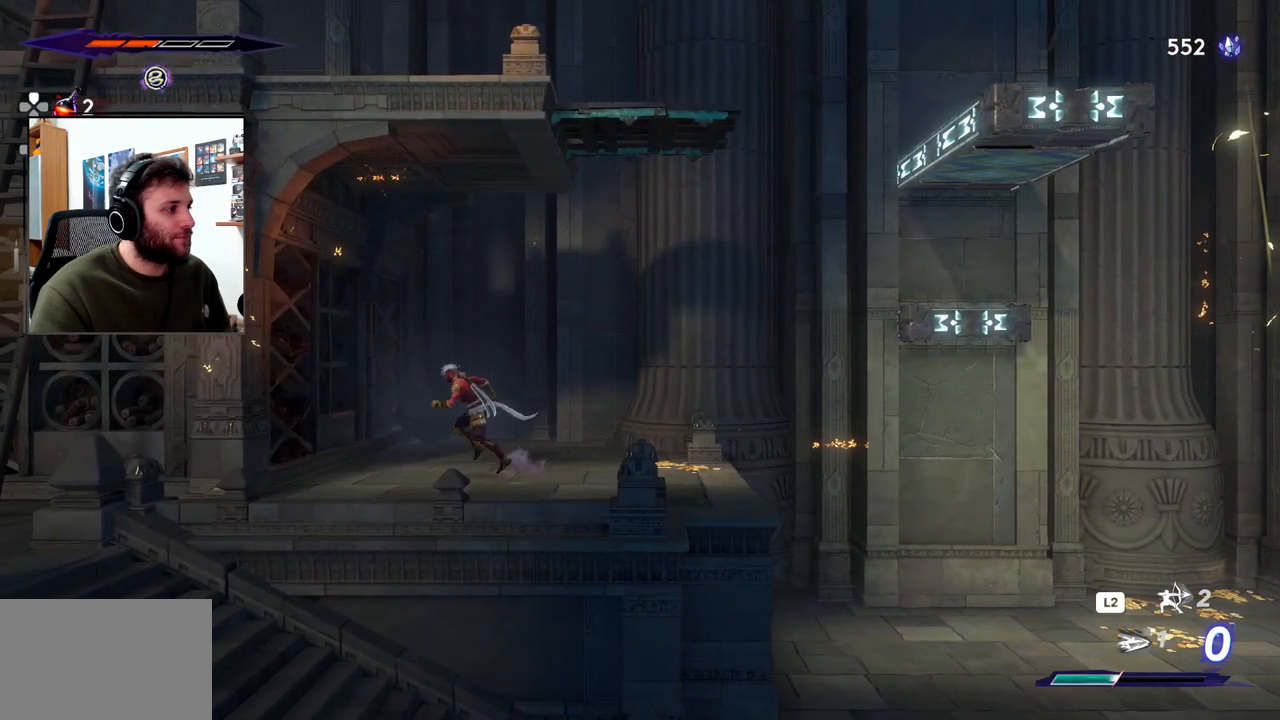
{"buttons": ["R2"], "left_stick": "left", "right_stick": "center", "events": [[150, "R2", "down"]]}
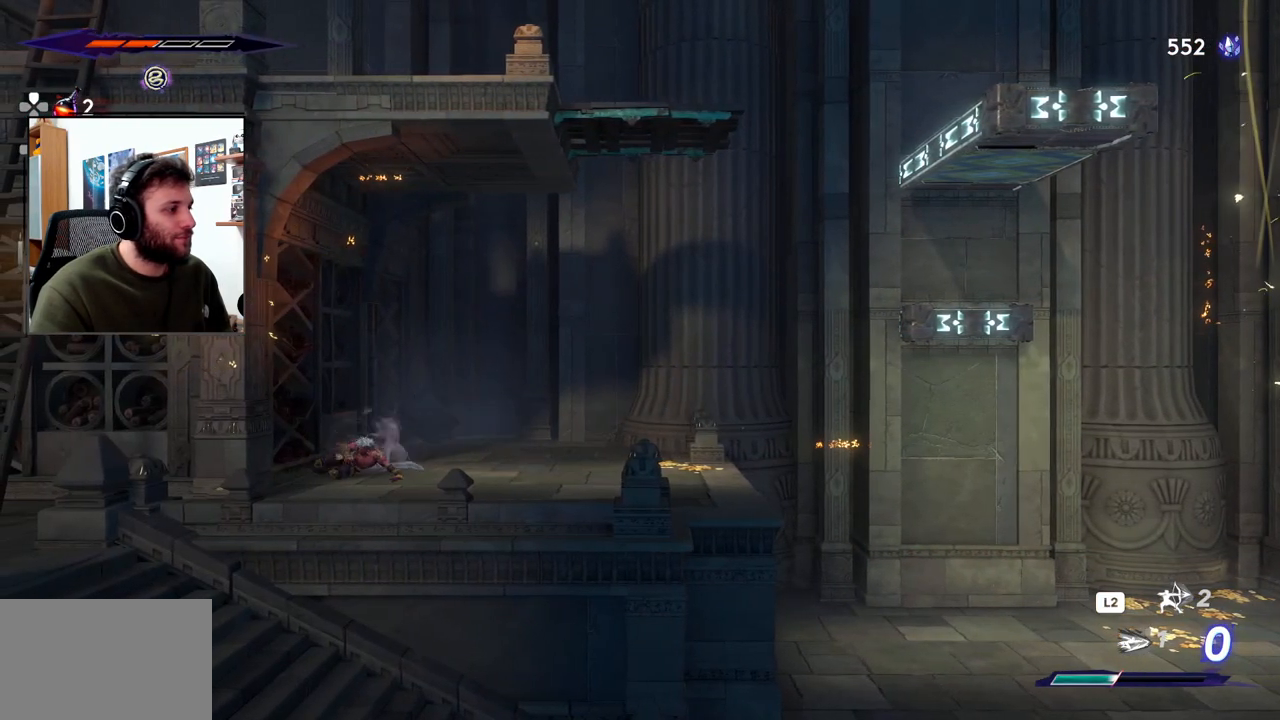
{"buttons": [], "left_stick": "right", "right_stick": "center", "events": [[83, "left_stick", "center"], [100, "R2", "up"], [167, "left_stick", "right"]]}
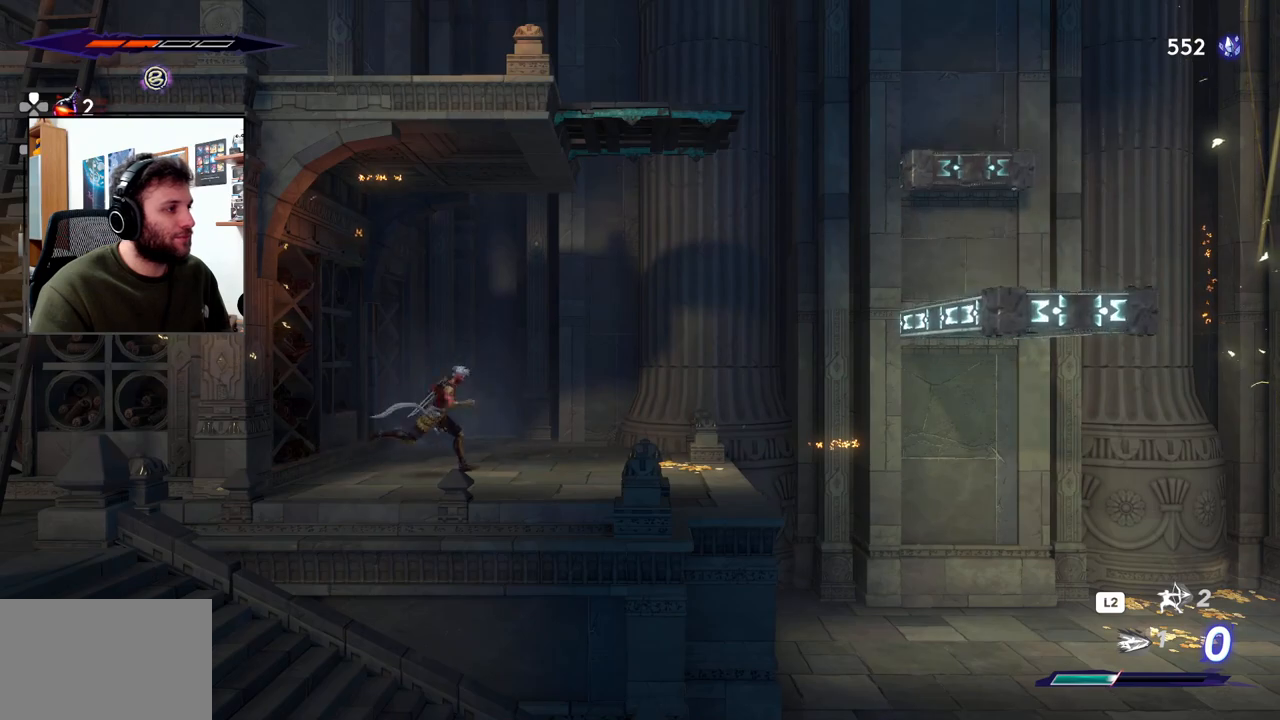
{"buttons": [], "left_stick": "right", "right_stick": "center", "events": []}
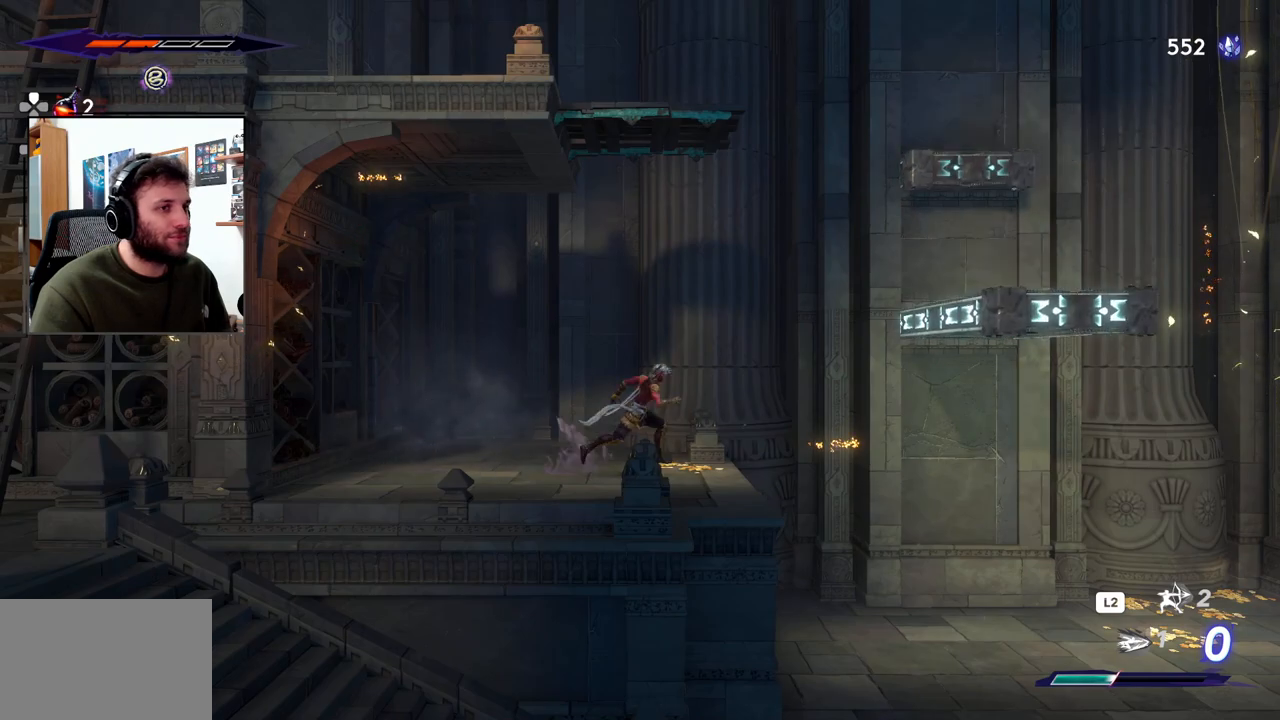
{"buttons": ["CROSS"], "left_stick": "right", "right_stick": "center", "events": [[217, "CROSS", "down"]]}
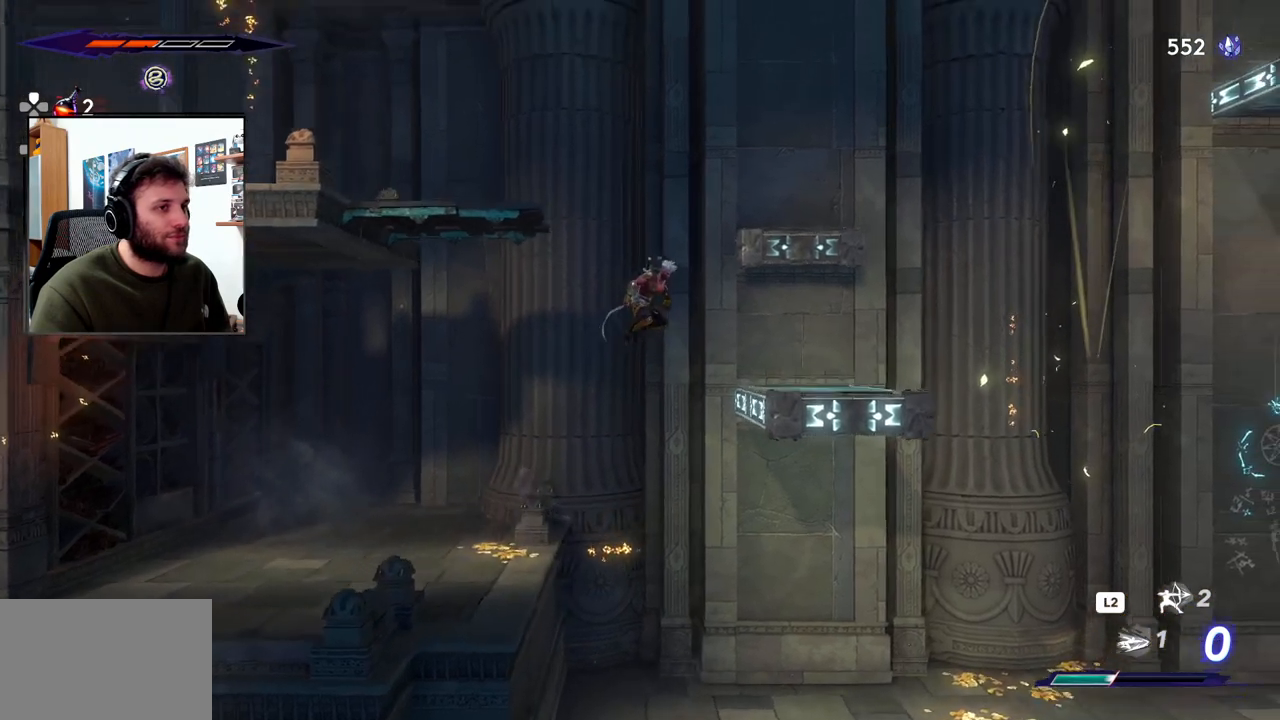
{"buttons": [], "left_stick": "center", "right_stick": "center", "events": [[300, "CROSS", "up"], [400, "left_stick", "center"]]}
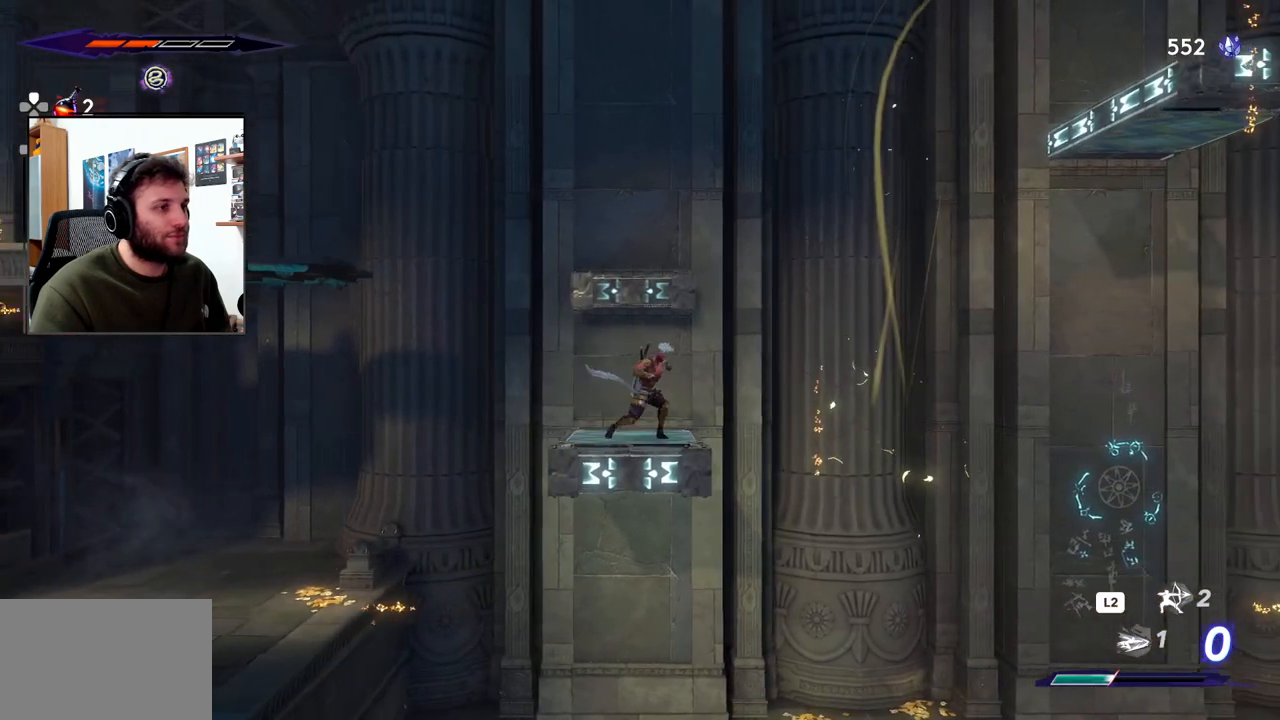
{"buttons": [], "left_stick": "center", "right_stick": "center", "events": []}
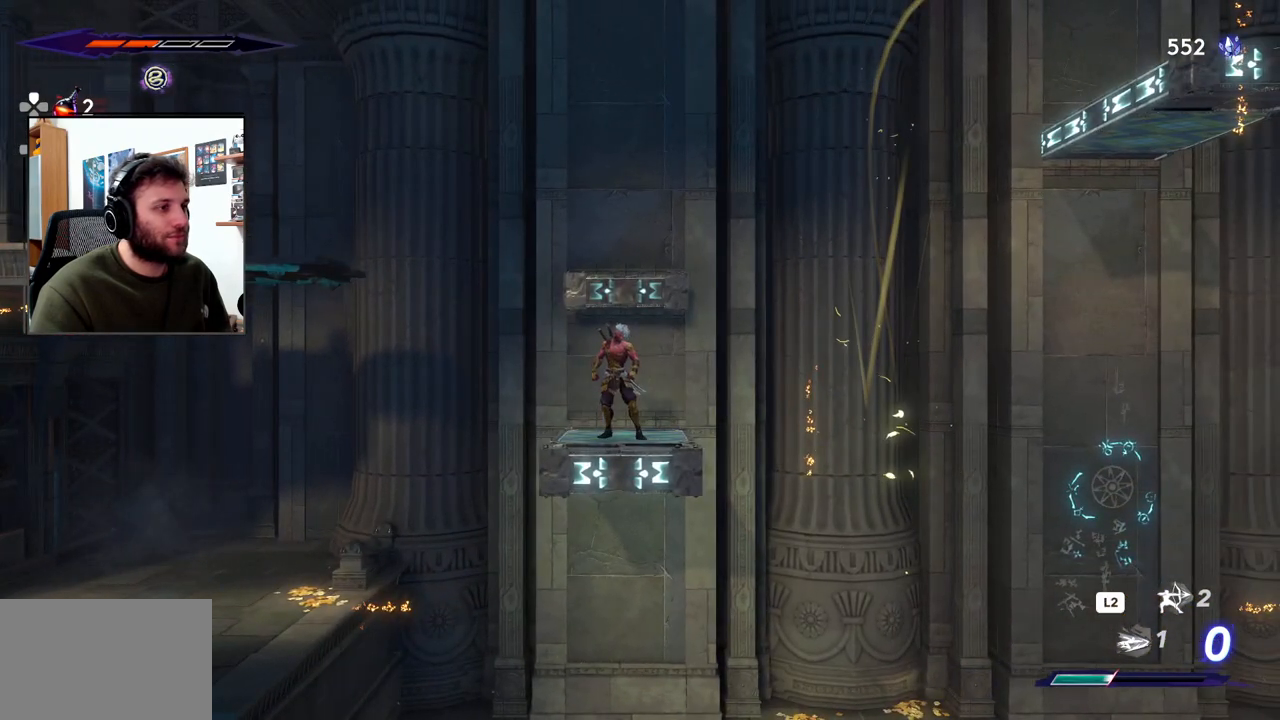
{"buttons": [], "left_stick": "center", "right_stick": "center", "events": []}
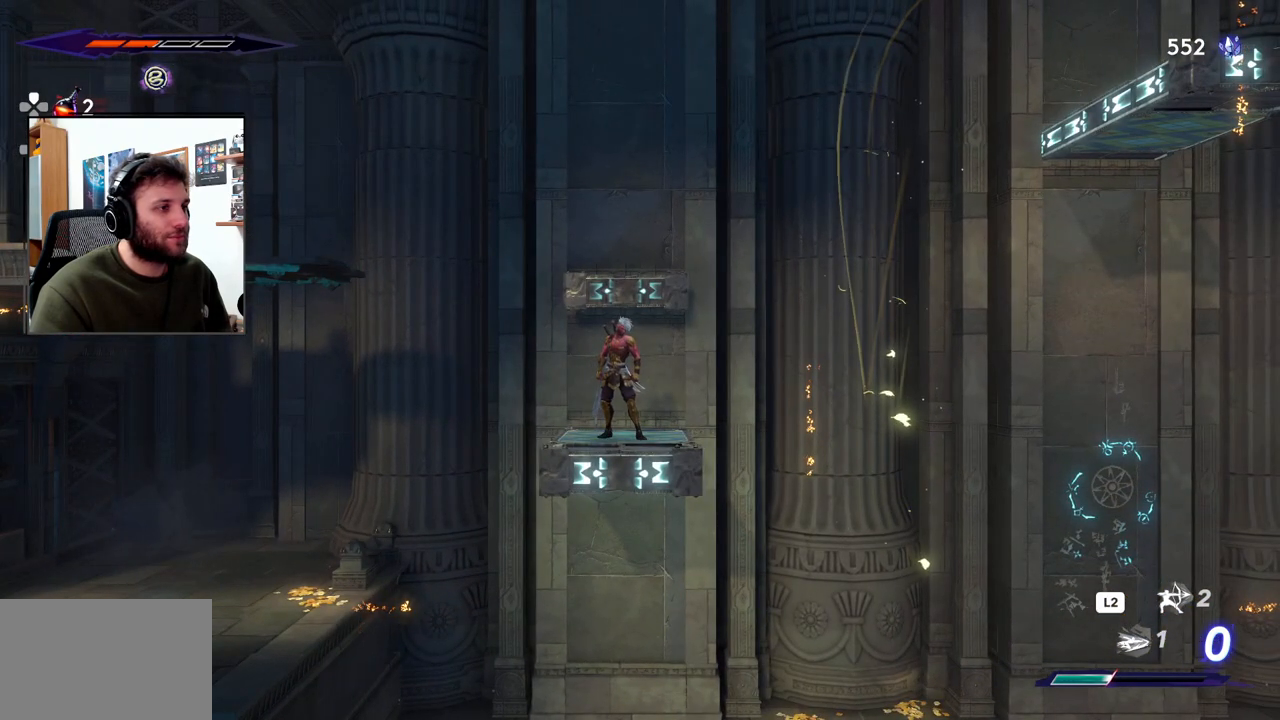
{"buttons": ["CROSS"], "left_stick": "left", "right_stick": "center", "events": [[200, "left_stick", "left"], [417, "CROSS", "down"]]}
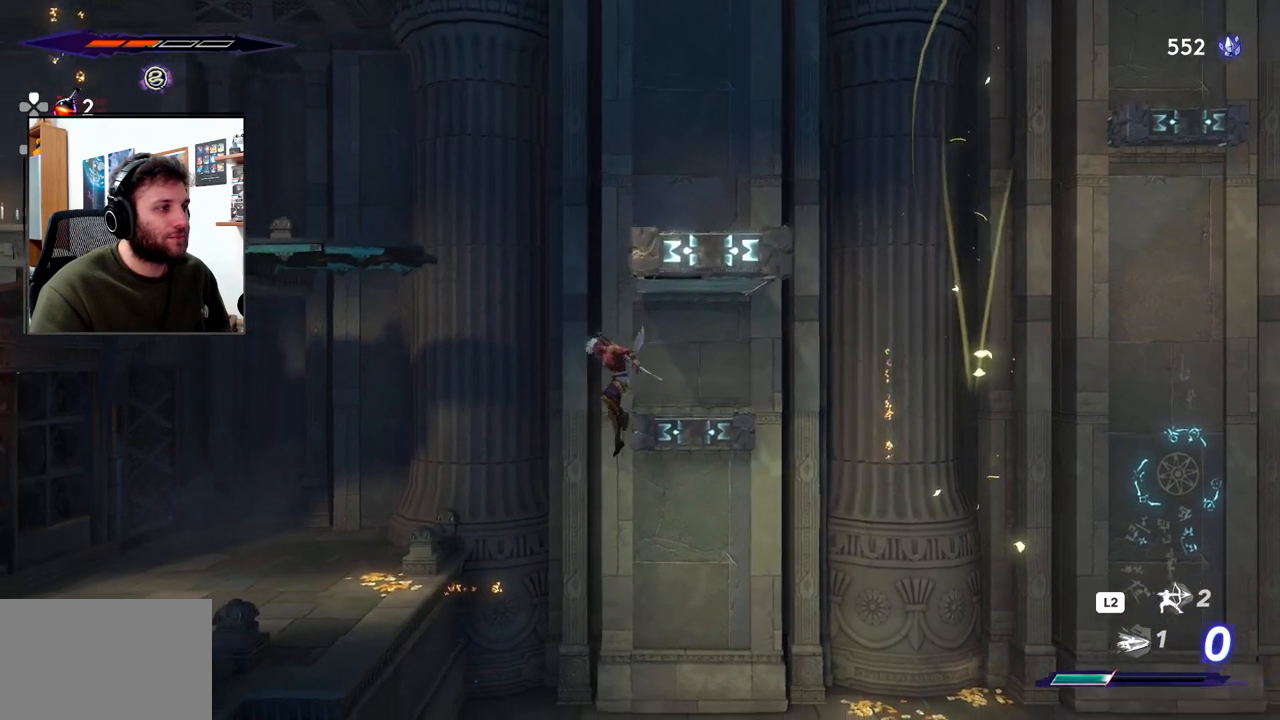
{"buttons": [], "left_stick": "left", "right_stick": "center", "events": [[350, "CROSS", "up"]]}
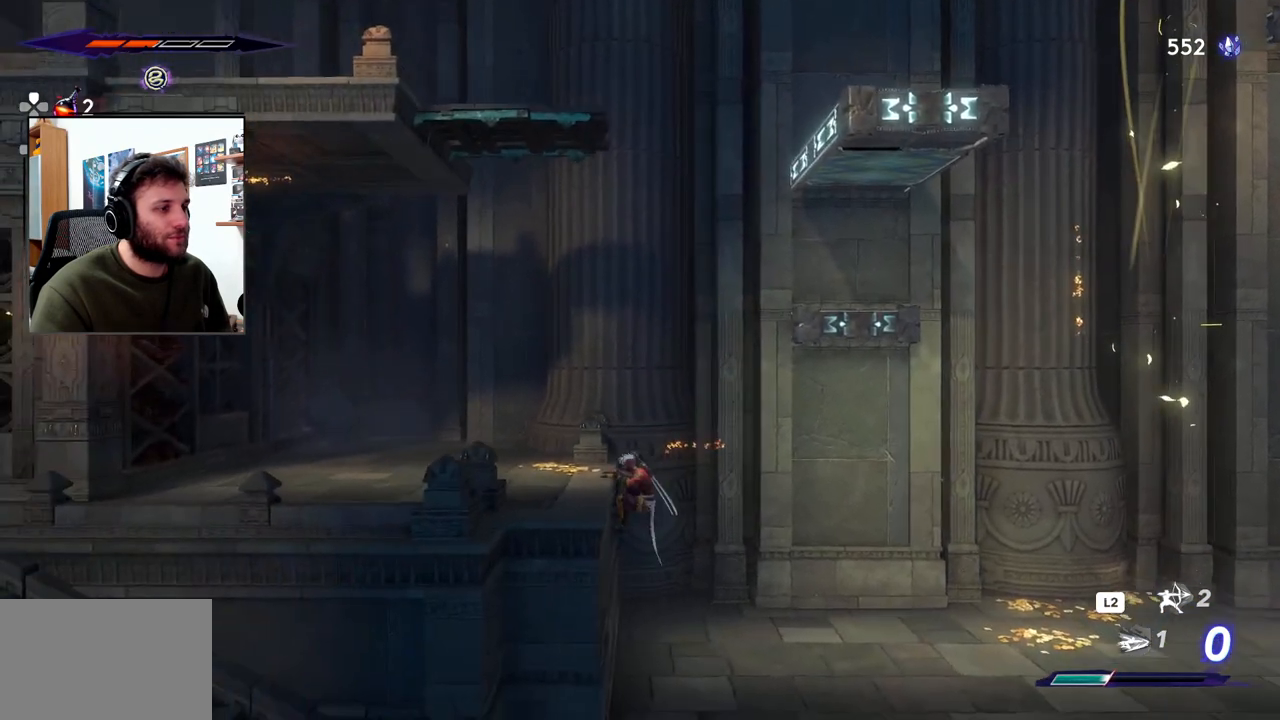
{"buttons": [], "left_stick": "left", "right_stick": "center", "events": [[167, "CROSS", "down"], [333, "CROSS", "up"]]}
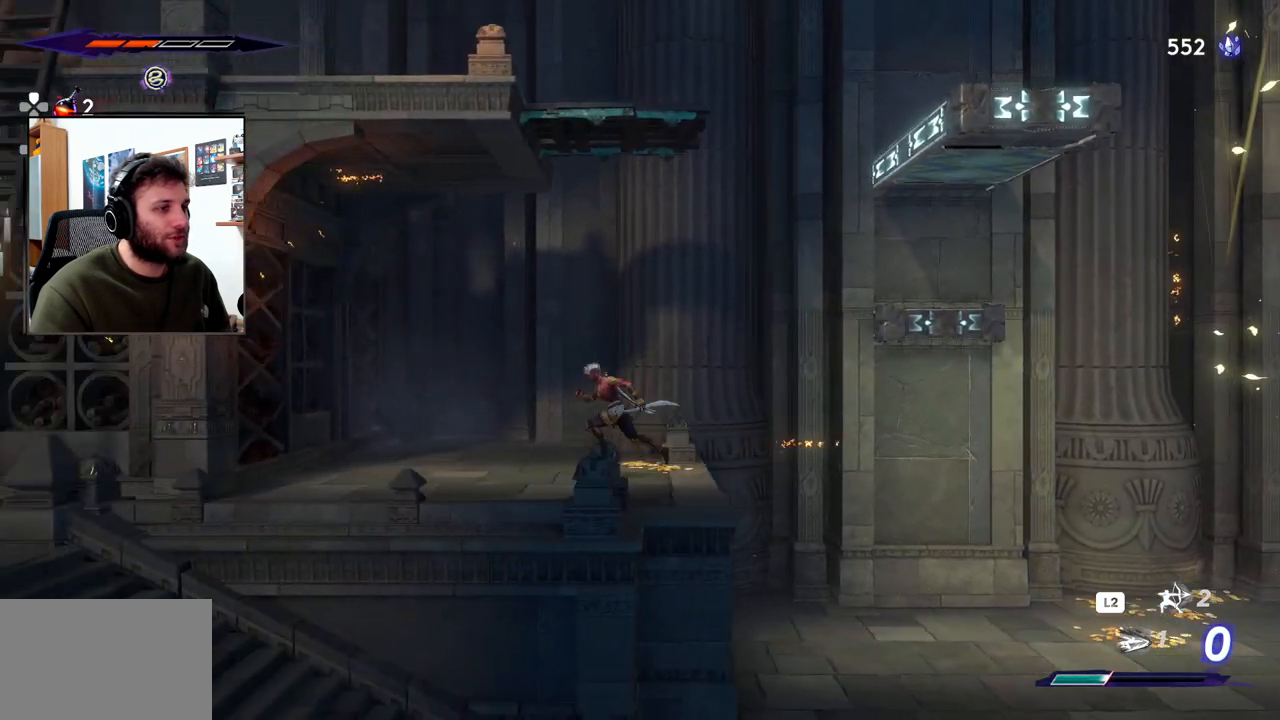
{"buttons": [], "left_stick": "center", "right_stick": "center", "events": [[17, "left_stick", "center"]]}
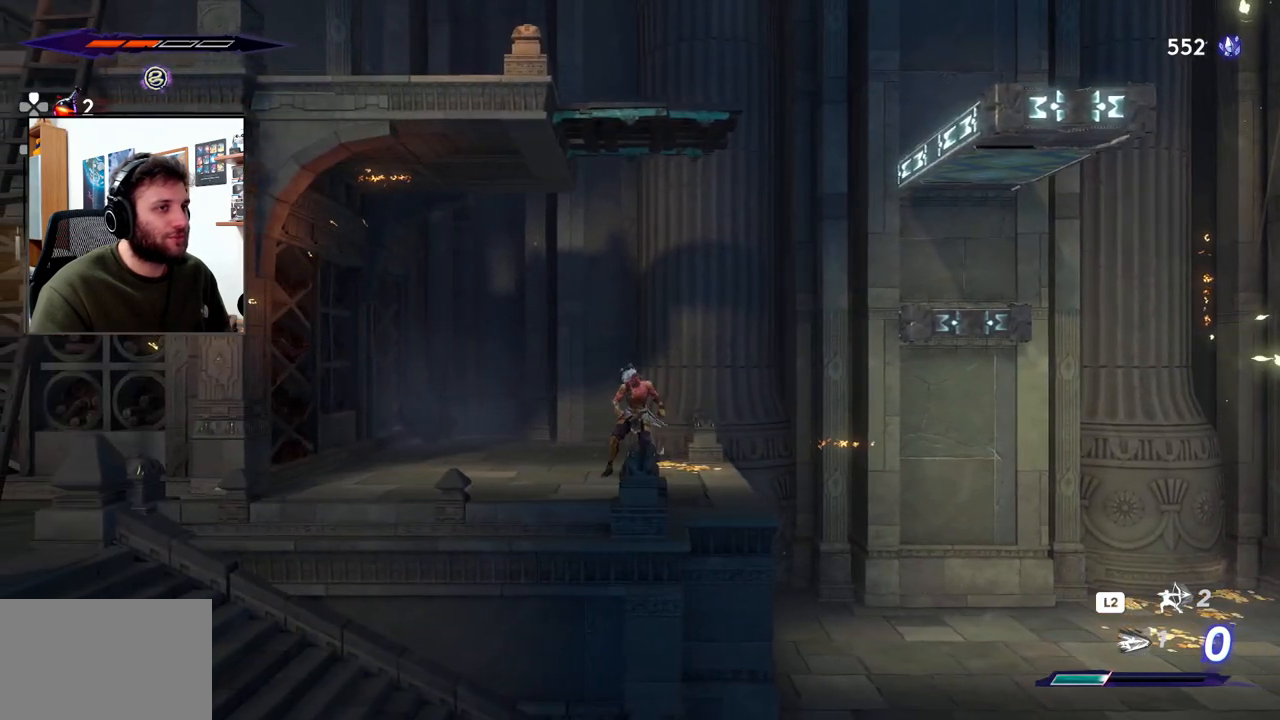
{"buttons": [], "left_stick": "center", "right_stick": "center", "events": []}
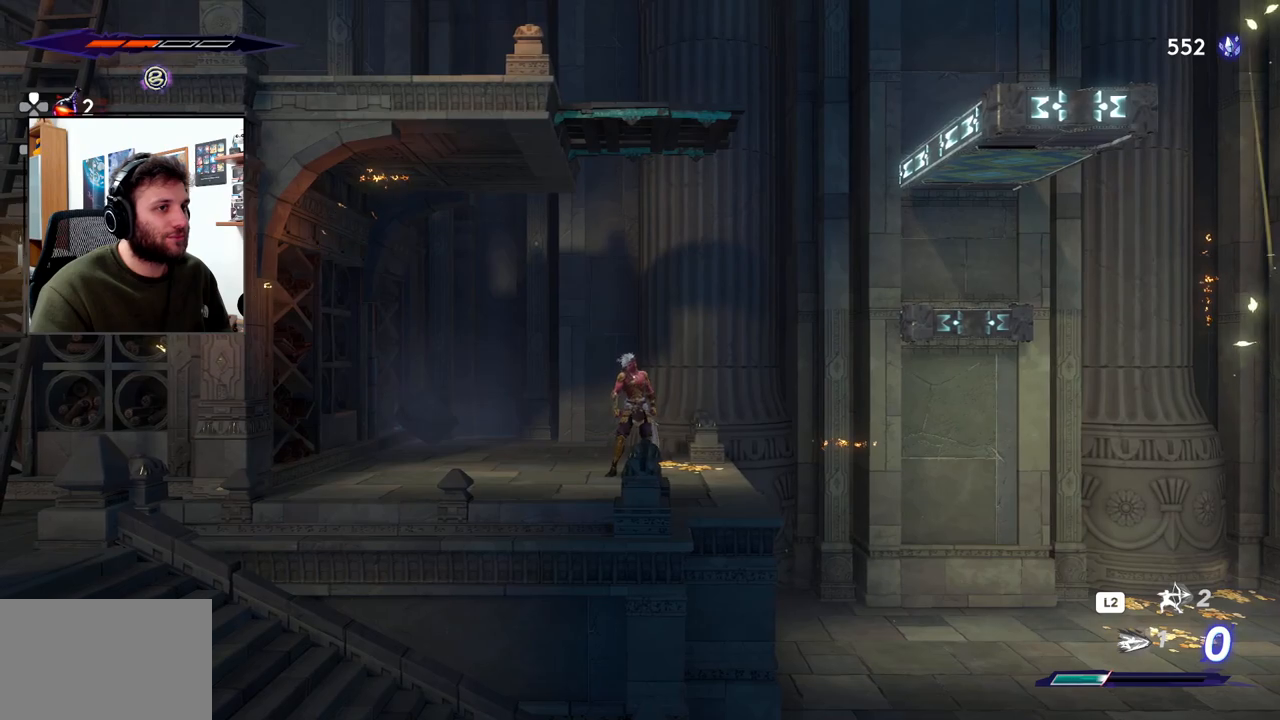
{"buttons": [], "left_stick": "right", "right_stick": "center", "events": [[350, "left_stick", "right"]]}
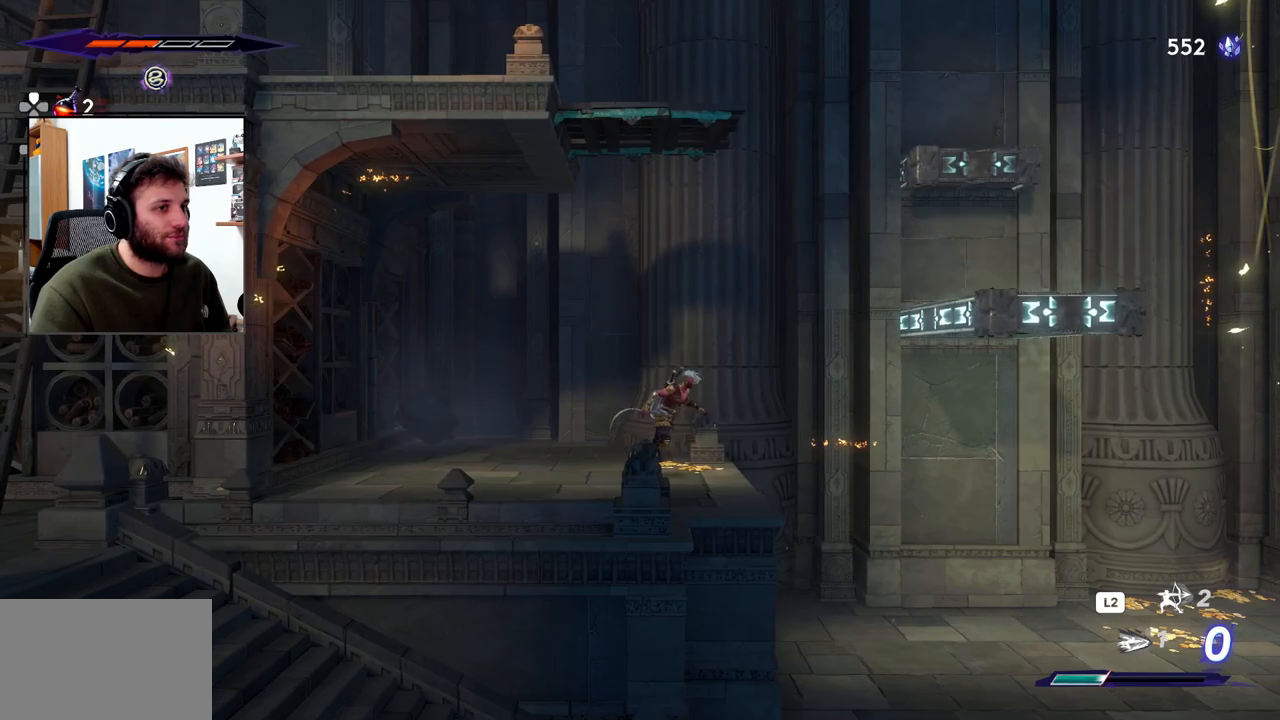
{"buttons": ["CROSS"], "left_stick": "right", "right_stick": "center", "events": [[150, "CROSS", "down"]]}
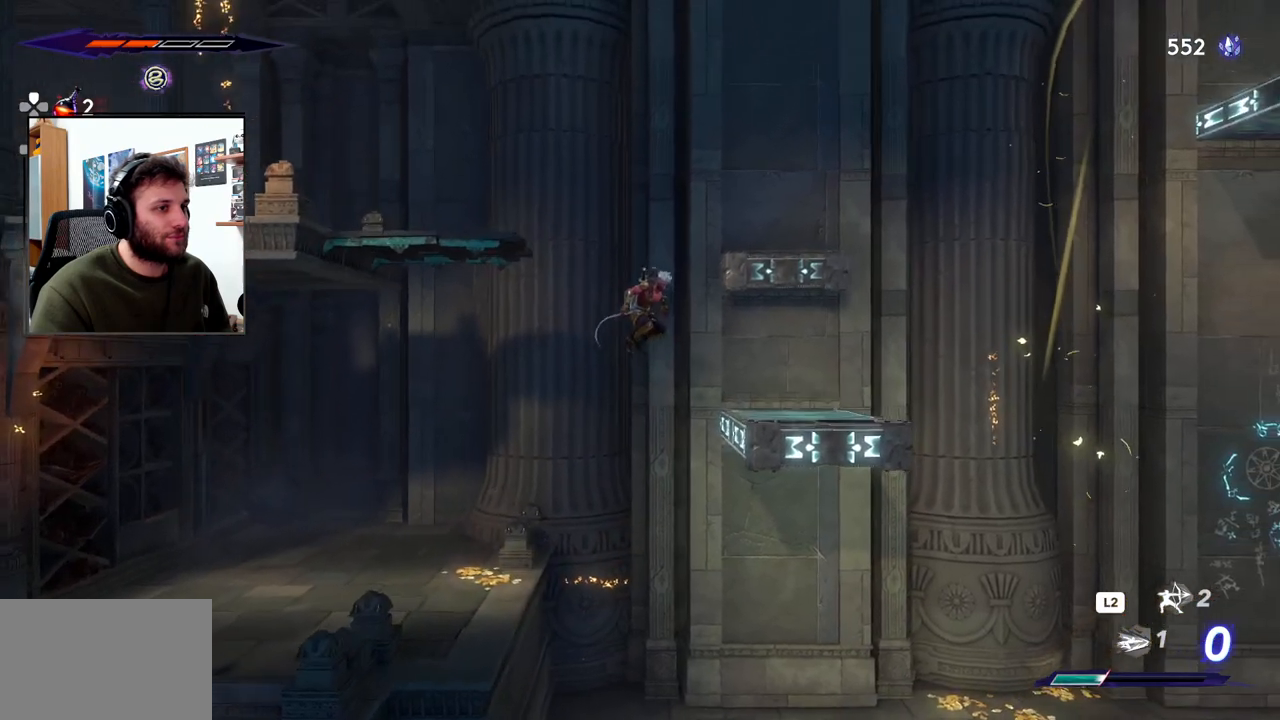
{"buttons": [], "left_stick": "left", "right_stick": "center", "events": [[333, "CROSS", "up"], [417, "left_stick", "center"], [483, "left_stick", "left"]]}
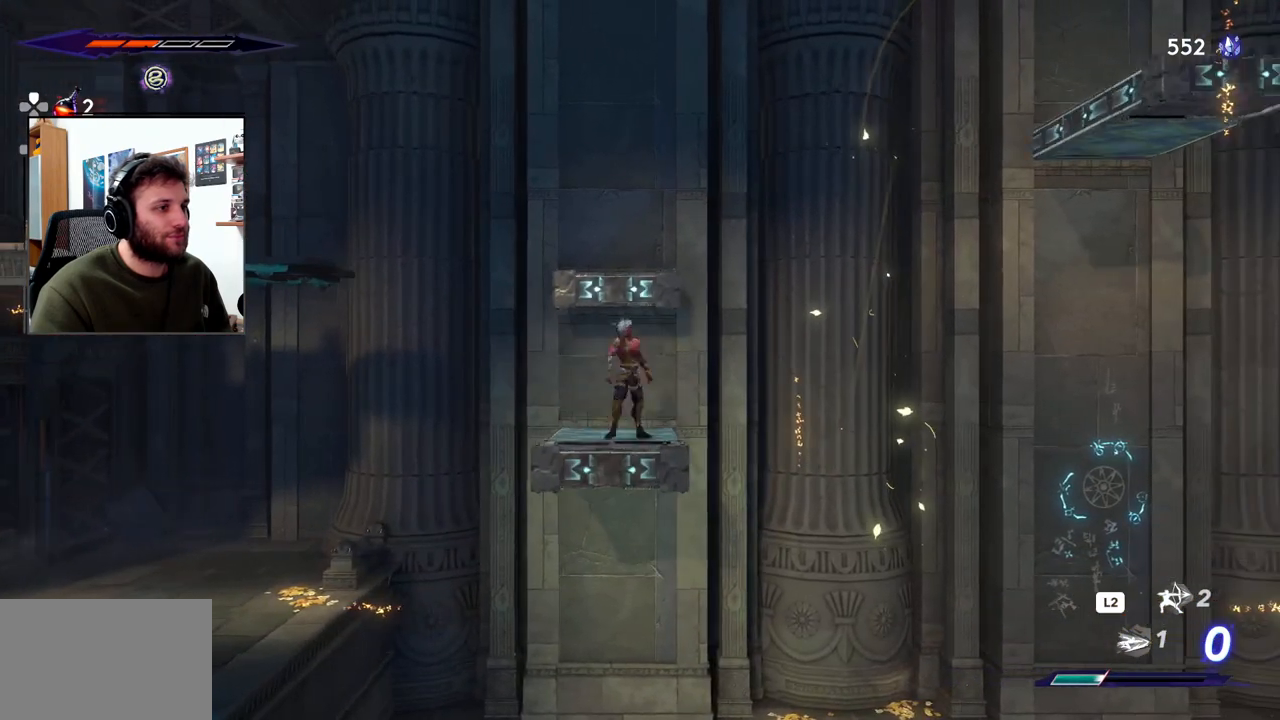
{"buttons": ["CROSS"], "left_stick": "left", "right_stick": "center", "events": [[250, "CROSS", "down"]]}
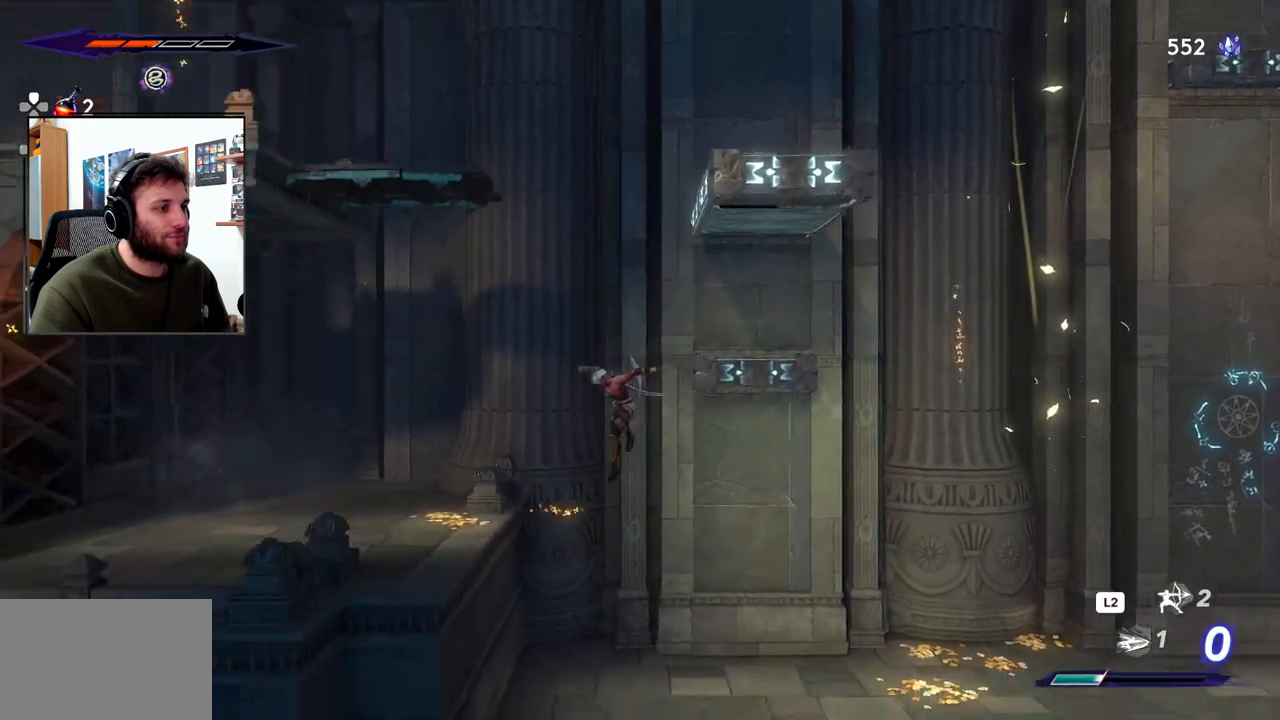
{"buttons": ["CROSS"], "left_stick": "left", "right_stick": "center", "events": [[150, "CROSS", "up"], [317, "CROSS", "down"]]}
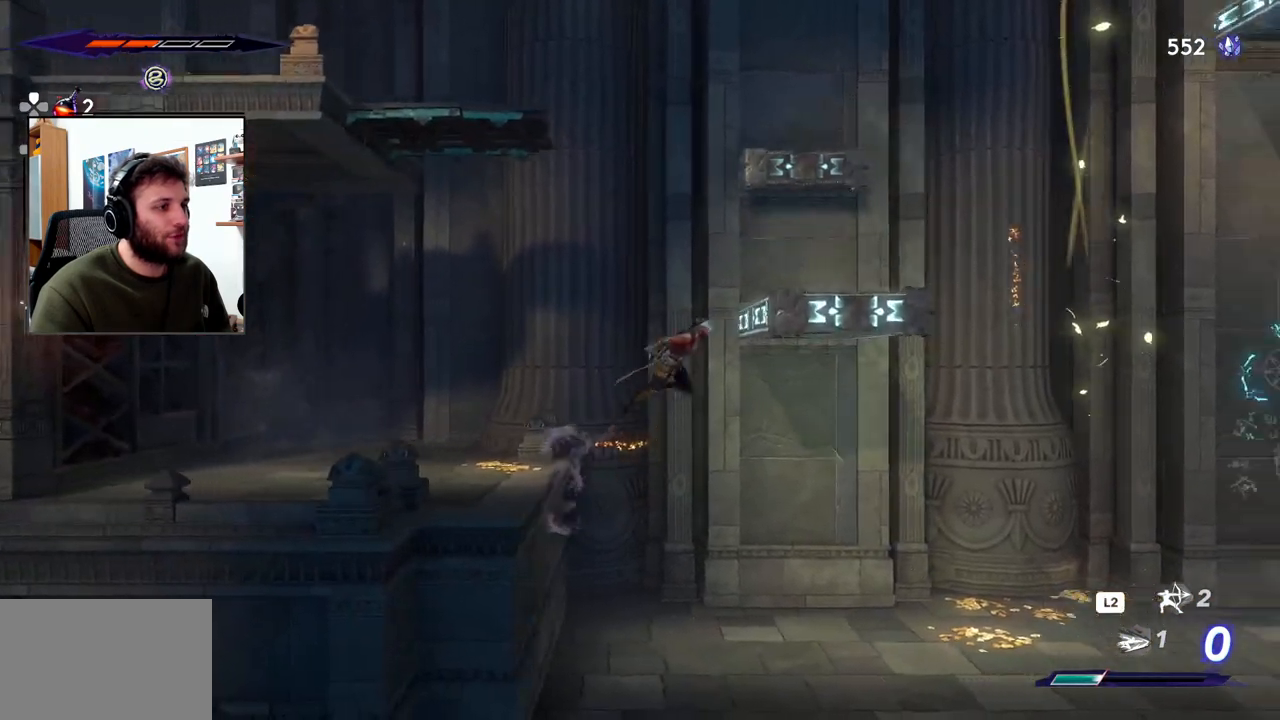
{"buttons": [], "left_stick": "left", "right_stick": "center", "events": [[33, "CROSS", "up"]]}
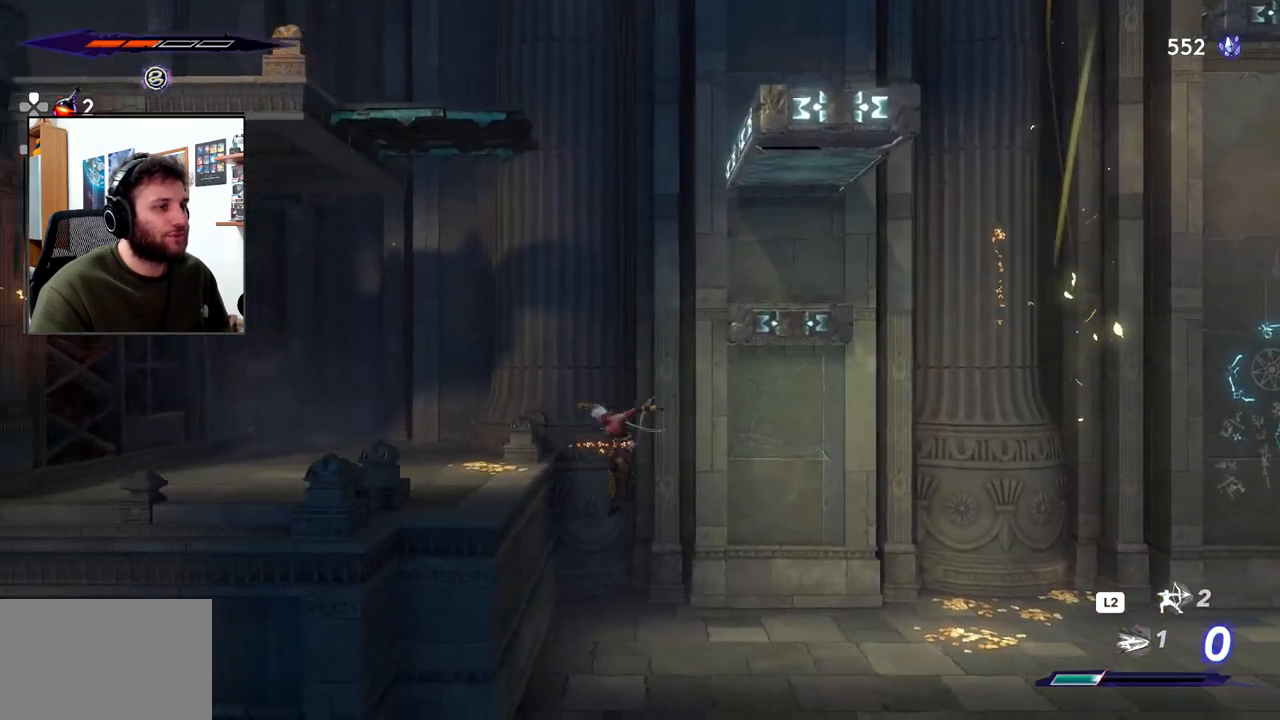
{"buttons": [], "left_stick": "left", "right_stick": "center", "events": [[183, "CROSS", "down"], [467, "CROSS", "up"]]}
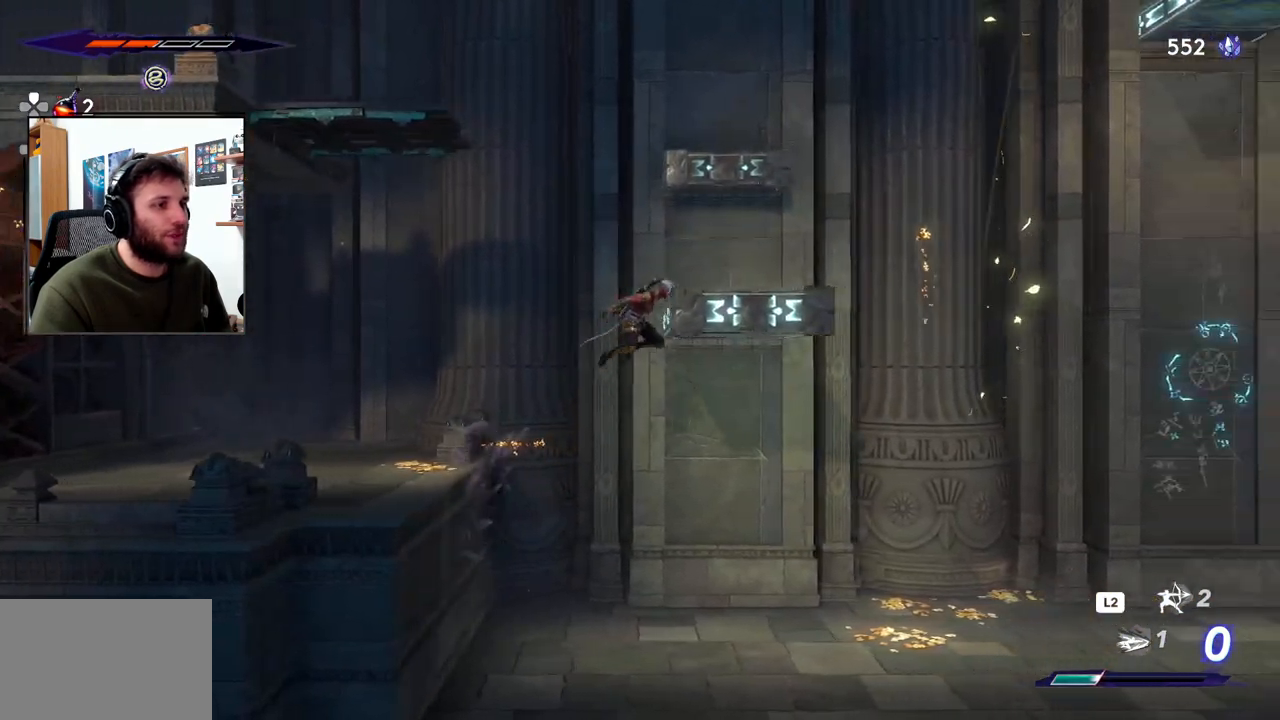
{"buttons": [], "left_stick": "left", "right_stick": "center", "events": []}
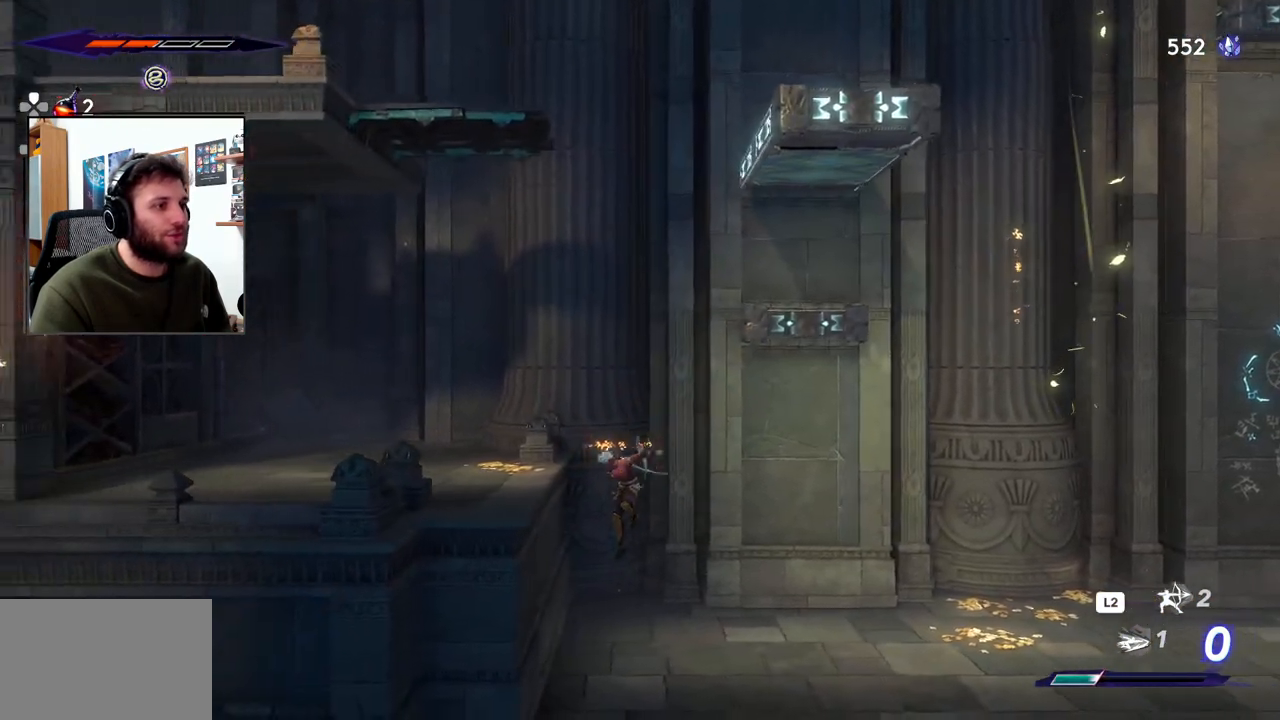
{"buttons": [], "left_stick": "center", "right_stick": "center", "events": [[83, "left_stick", "center"], [133, "left_stick", "right"], [417, "left_stick", "center"]]}
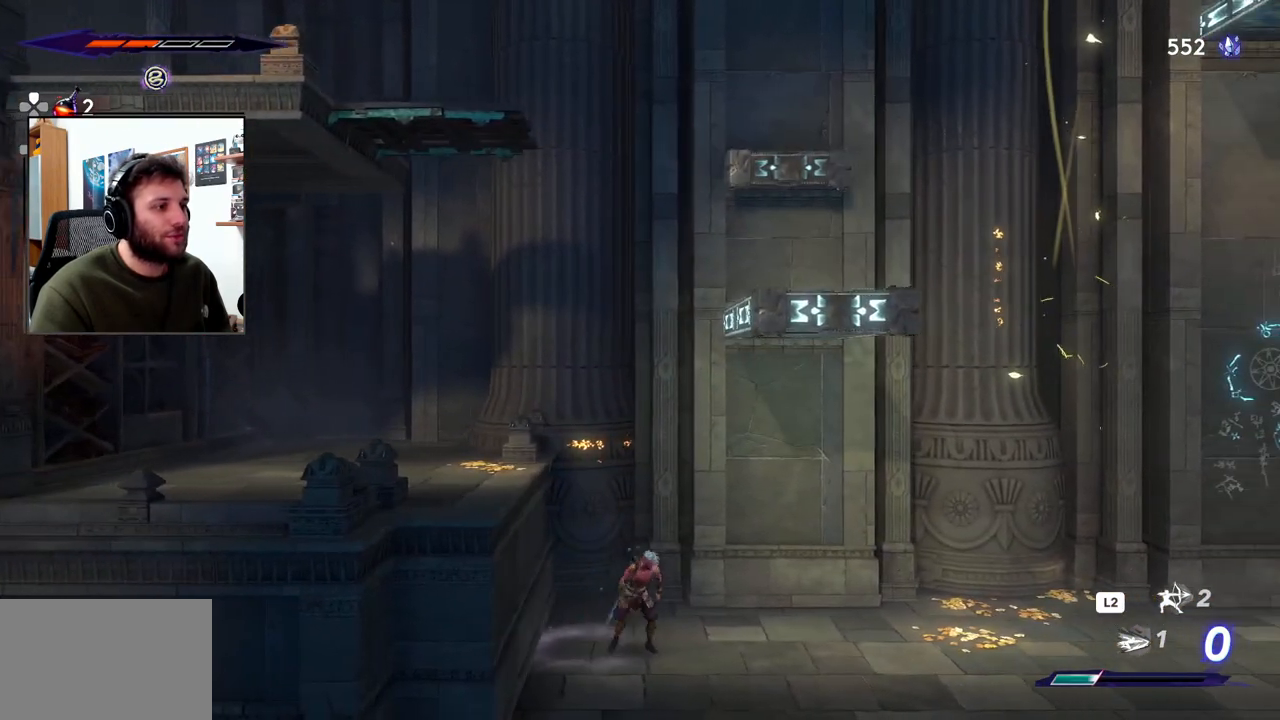
{"buttons": [], "left_stick": "left", "right_stick": "center", "events": [[117, "left_stick", "left"], [150, "CROSS", "down"], [483, "CROSS", "up"]]}
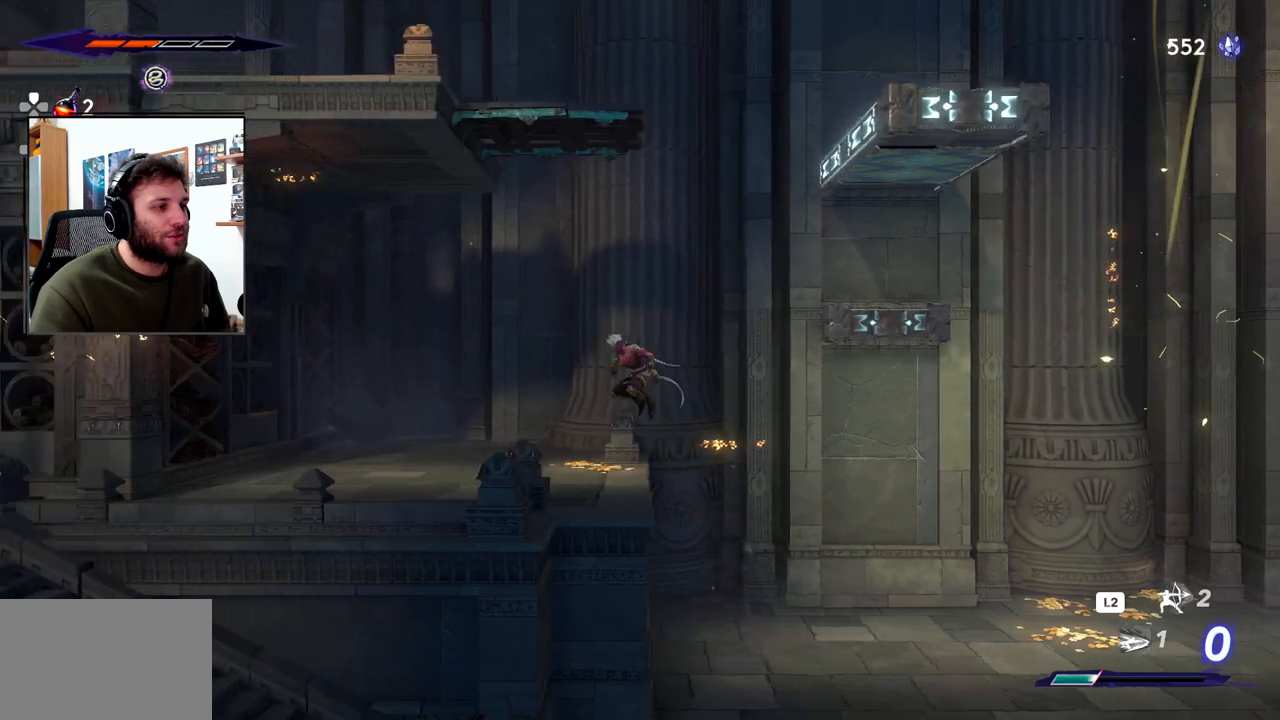
{"buttons": [], "left_stick": "center", "right_stick": "center", "events": [[167, "left_stick", "center"], [367, "CROSS", "down"], [500, "CROSS", "up"]]}
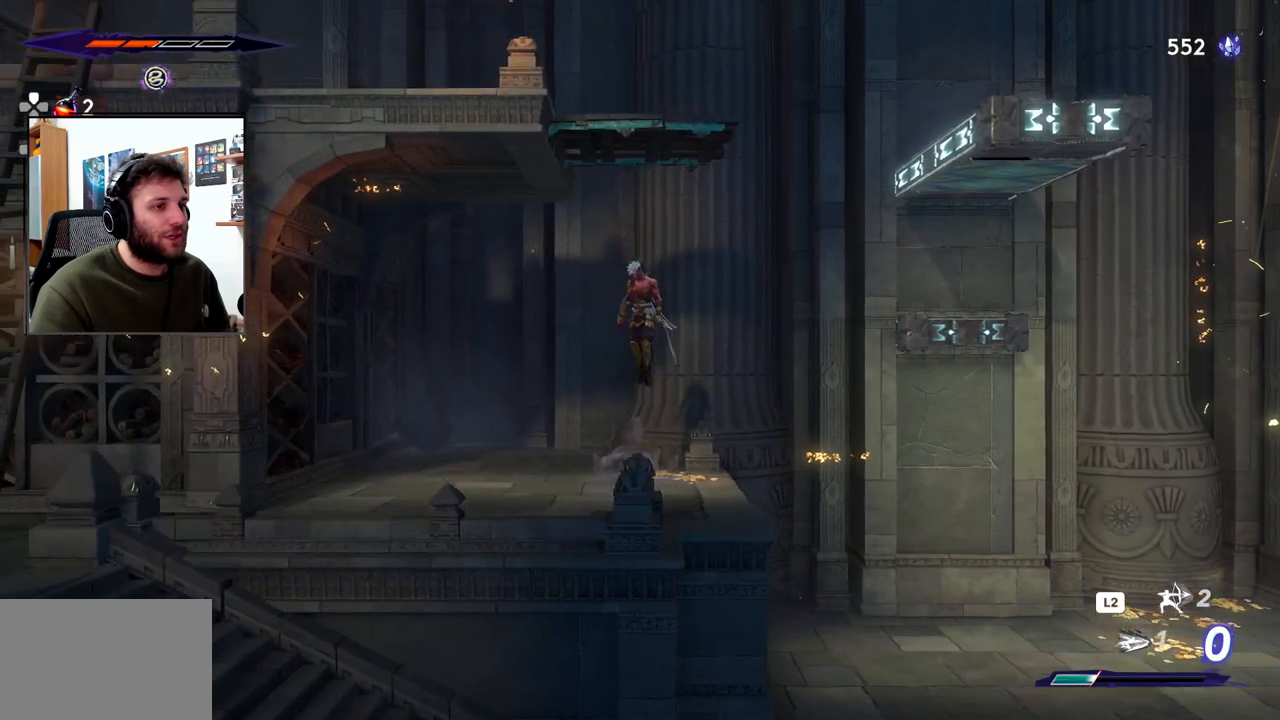
{"buttons": [], "left_stick": "center", "right_stick": "center", "events": []}
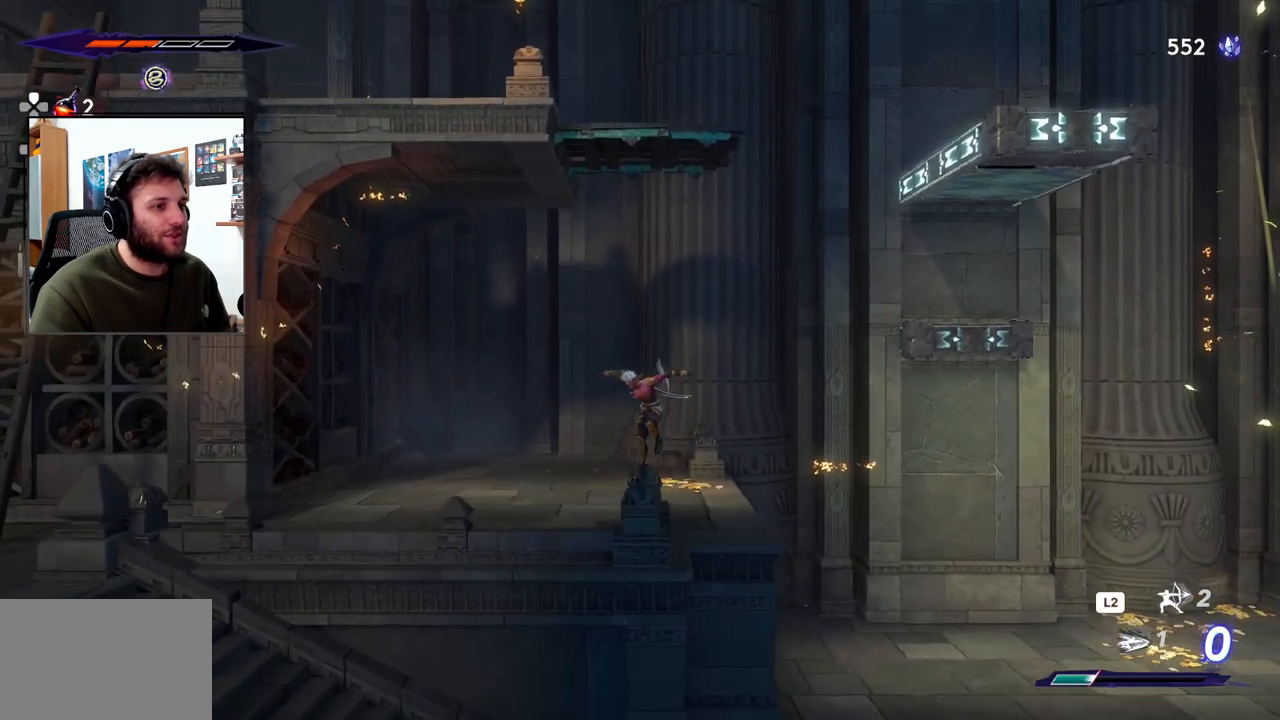
{"buttons": [], "left_stick": "center", "right_stick": "center", "events": [[67, "left_stick", "right"], [283, "CROSS", "down"], [417, "CROSS", "up"], [417, "left_stick", "center"]]}
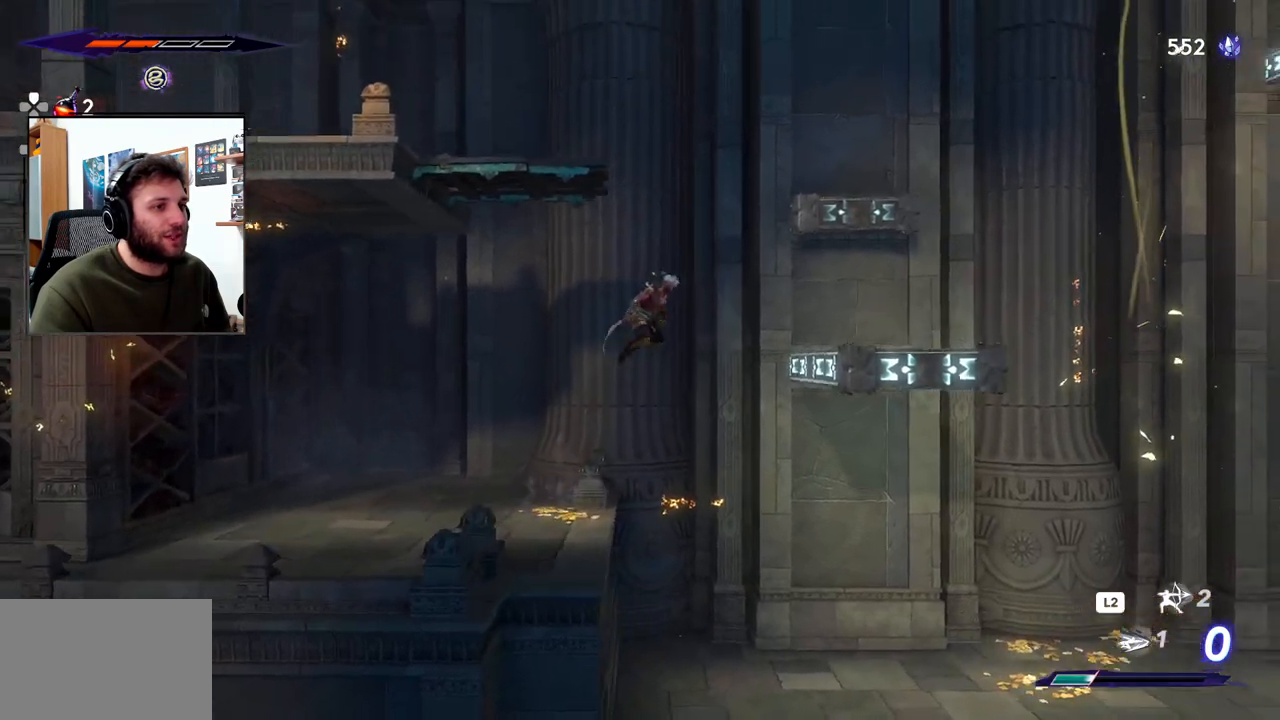
{"buttons": [], "left_stick": "center", "right_stick": "center", "events": [[33, "left_stick", "left"], [350, "left_stick", "center"]]}
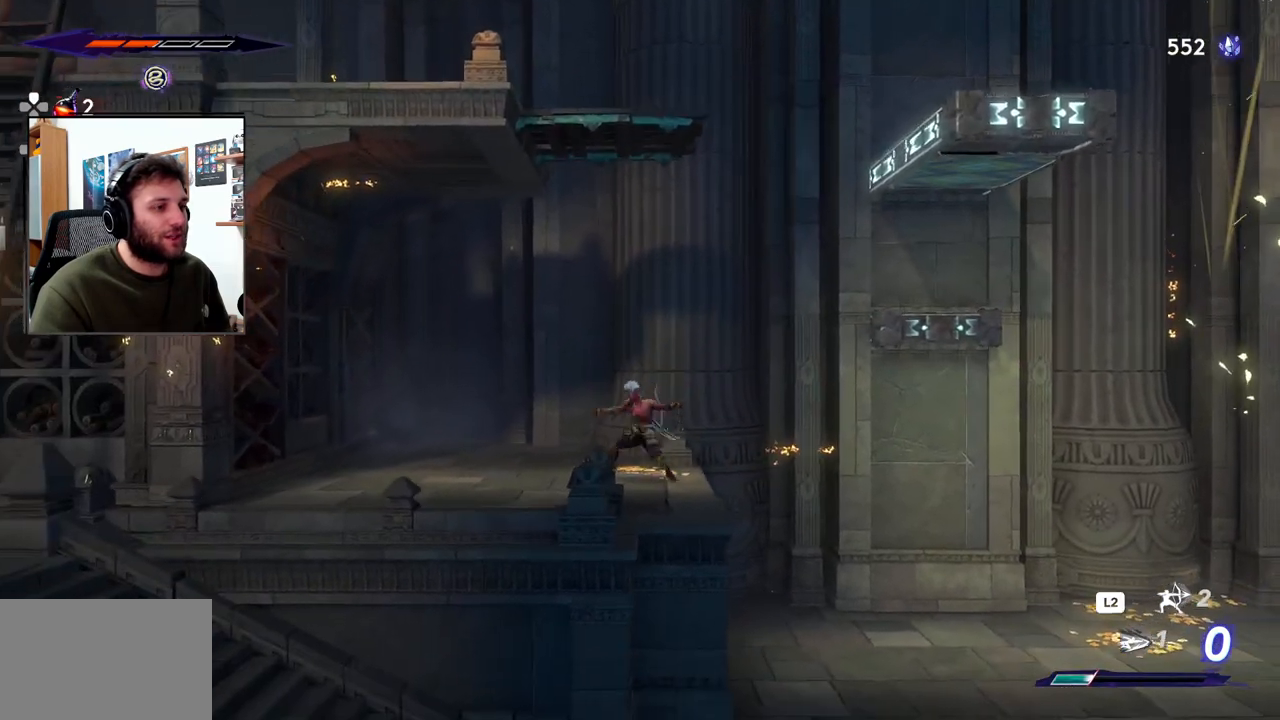
{"buttons": [], "left_stick": "center", "right_stick": "center", "events": [[33, "left_stick", "right"], [200, "left_stick", "center"]]}
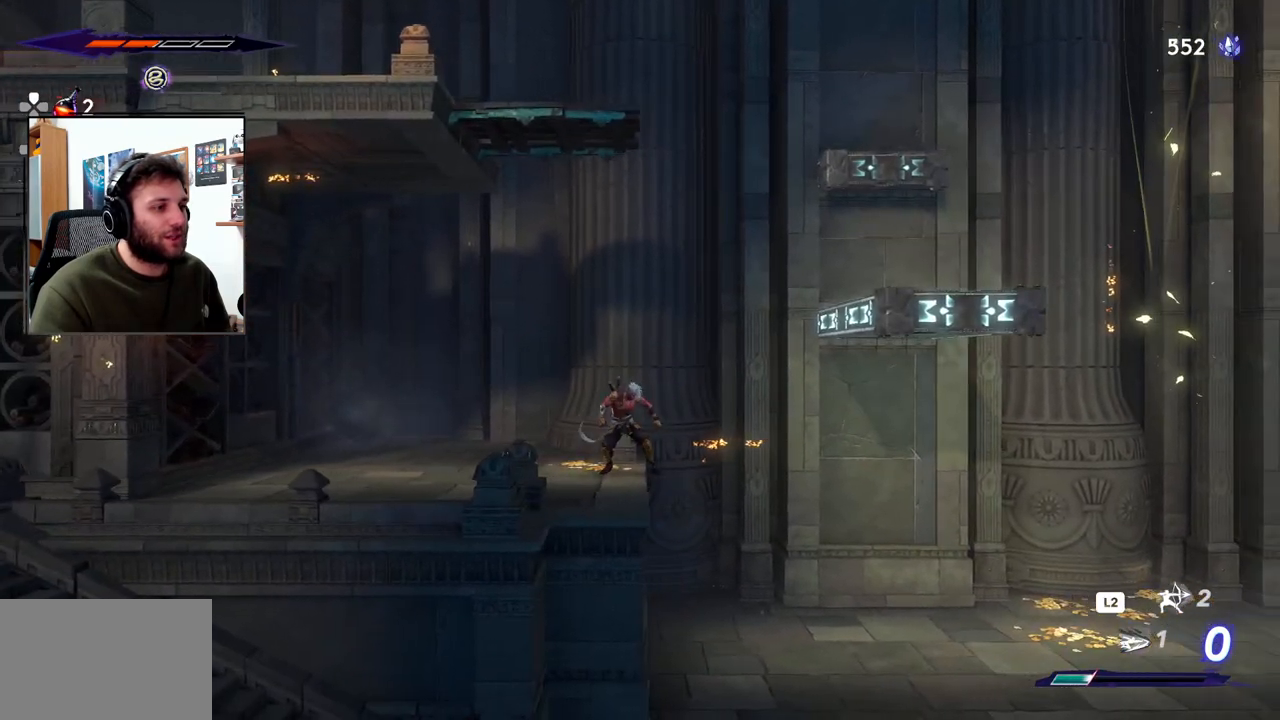
{"buttons": [], "left_stick": "center", "right_stick": "center", "events": []}
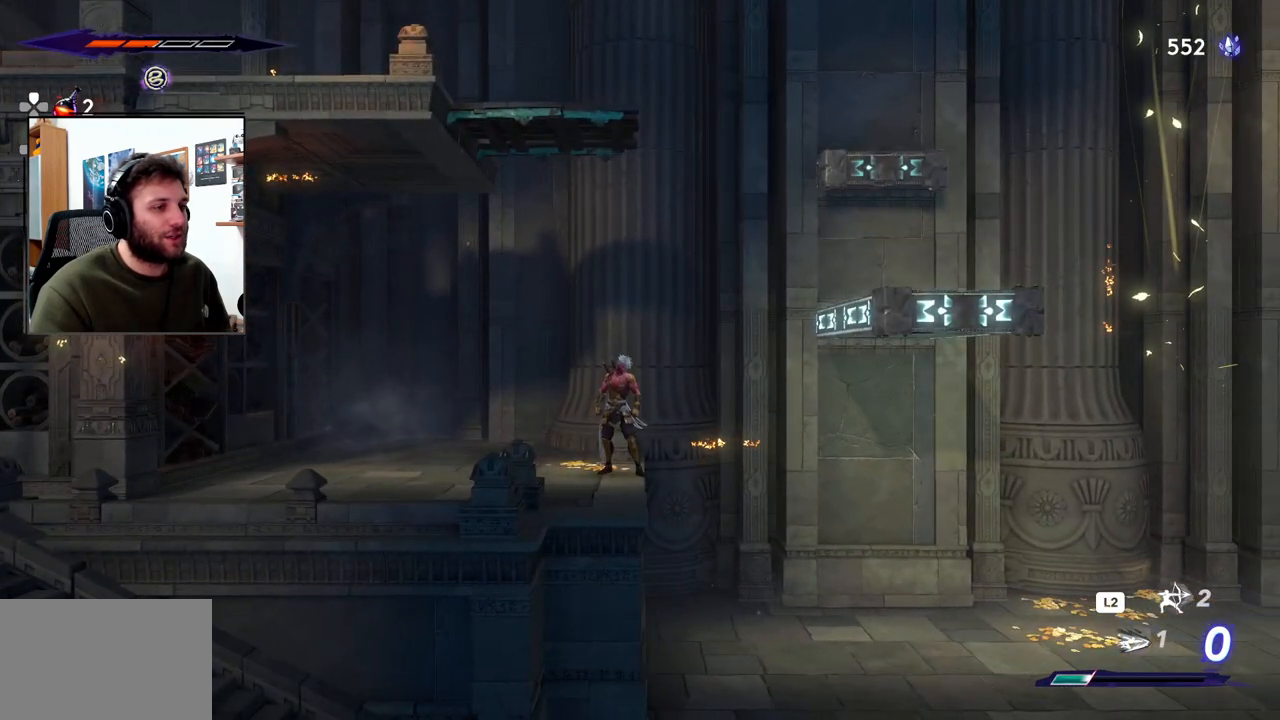
{"buttons": ["CROSS"], "left_stick": "right", "right_stick": "center", "events": [[83, "left_stick", "right"], [133, "CROSS", "down"]]}